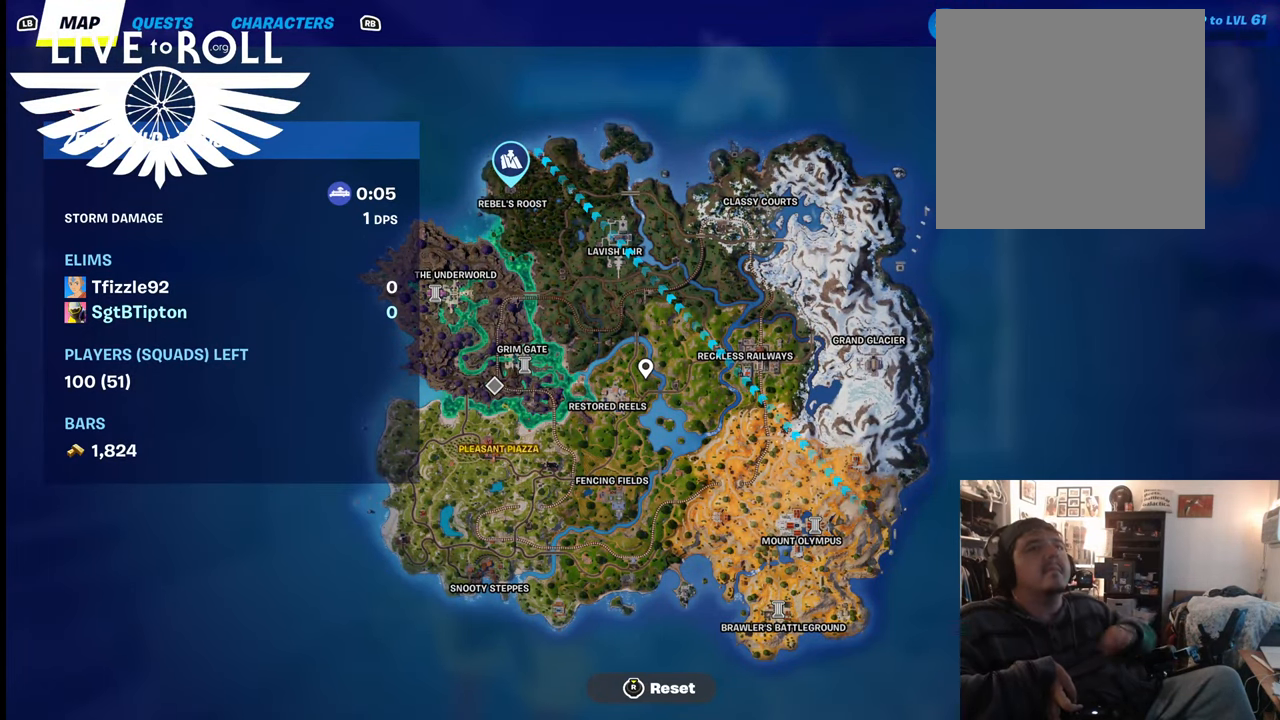
Gameplay with a controller (Xbox layout); each line is a JSON object with the inputs held at the frame after it. "events" lists button and stick changes between this image and that frame as [ms after this image, input, new state], when the widget could be followed in between.
{"buttons": [], "left_stick": "center", "right_stick": "center", "events": []}
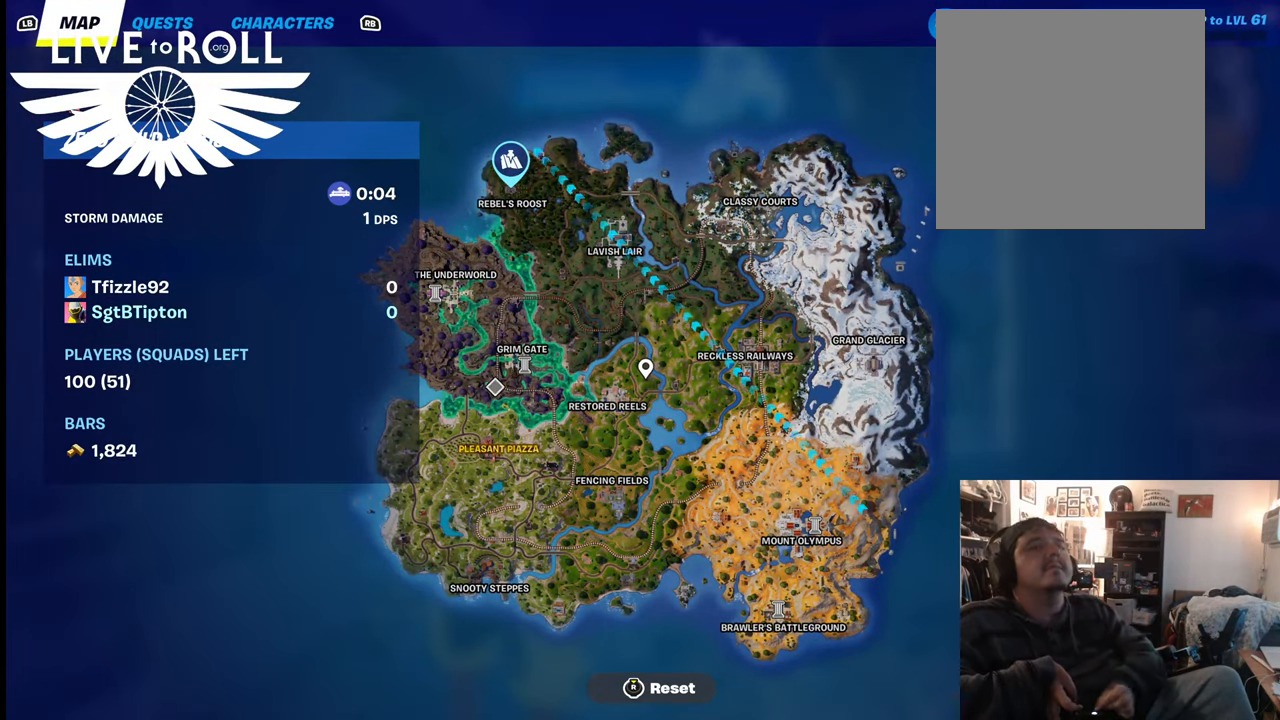
{"buttons": [], "left_stick": "center", "right_stick": "center", "events": [[234, "left_stick", "up-left"], [434, "left_stick", "center"]]}
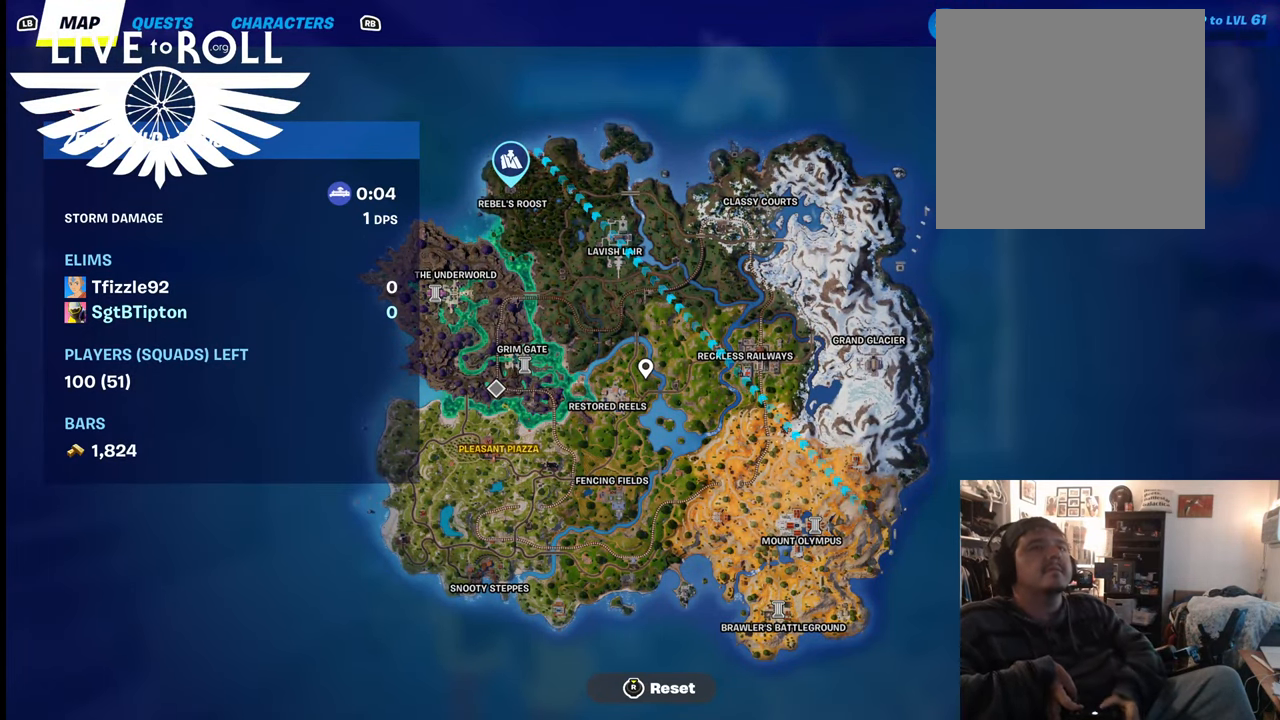
{"buttons": [], "left_stick": "center", "right_stick": "center", "events": [[167, "left_stick", "left"], [300, "left_stick", "up-left"], [434, "left_stick", "center"]]}
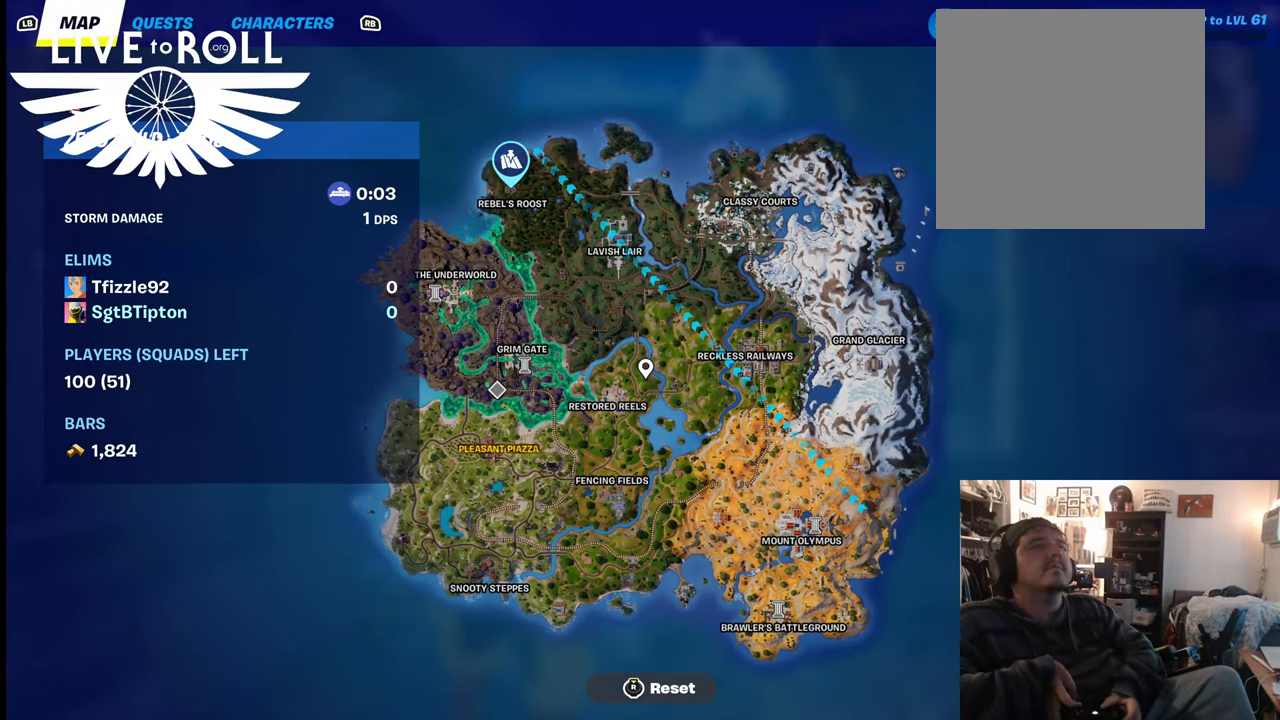
{"buttons": [], "left_stick": "center", "right_stick": "left", "events": [[500, "right_stick", "left"]]}
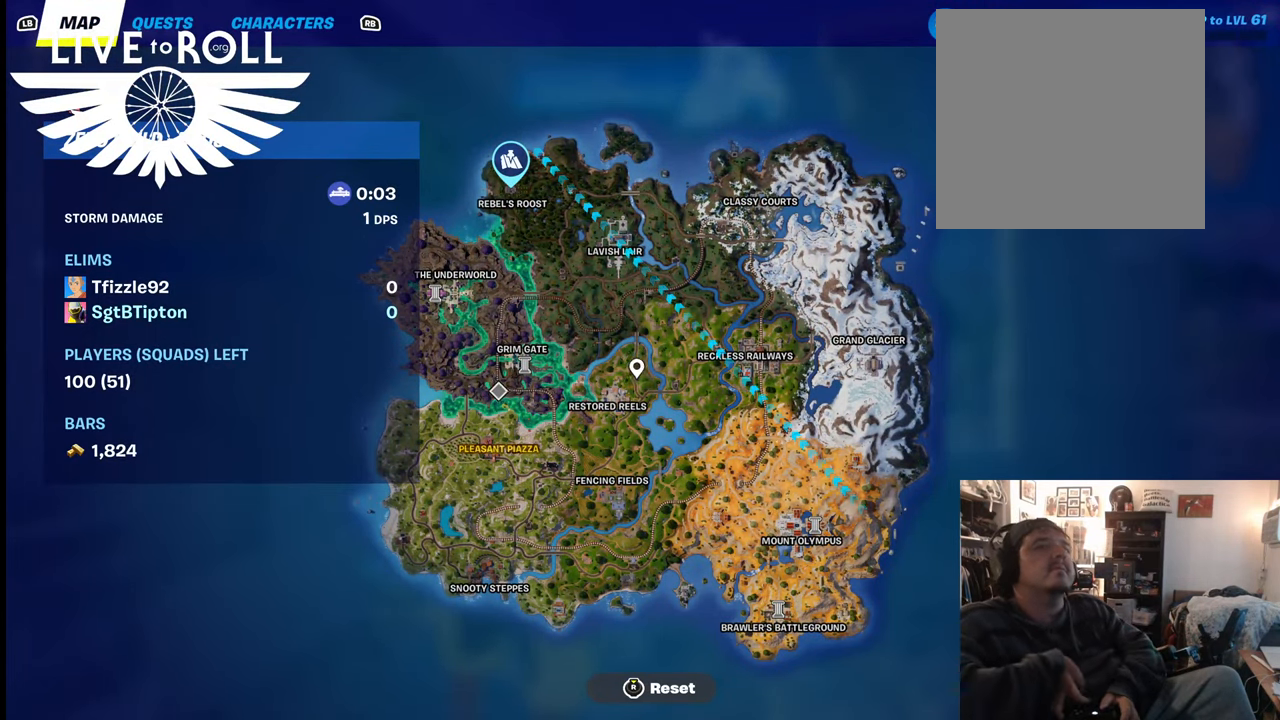
{"buttons": [], "left_stick": "center", "right_stick": "center", "events": [[300, "right_stick", "center"]]}
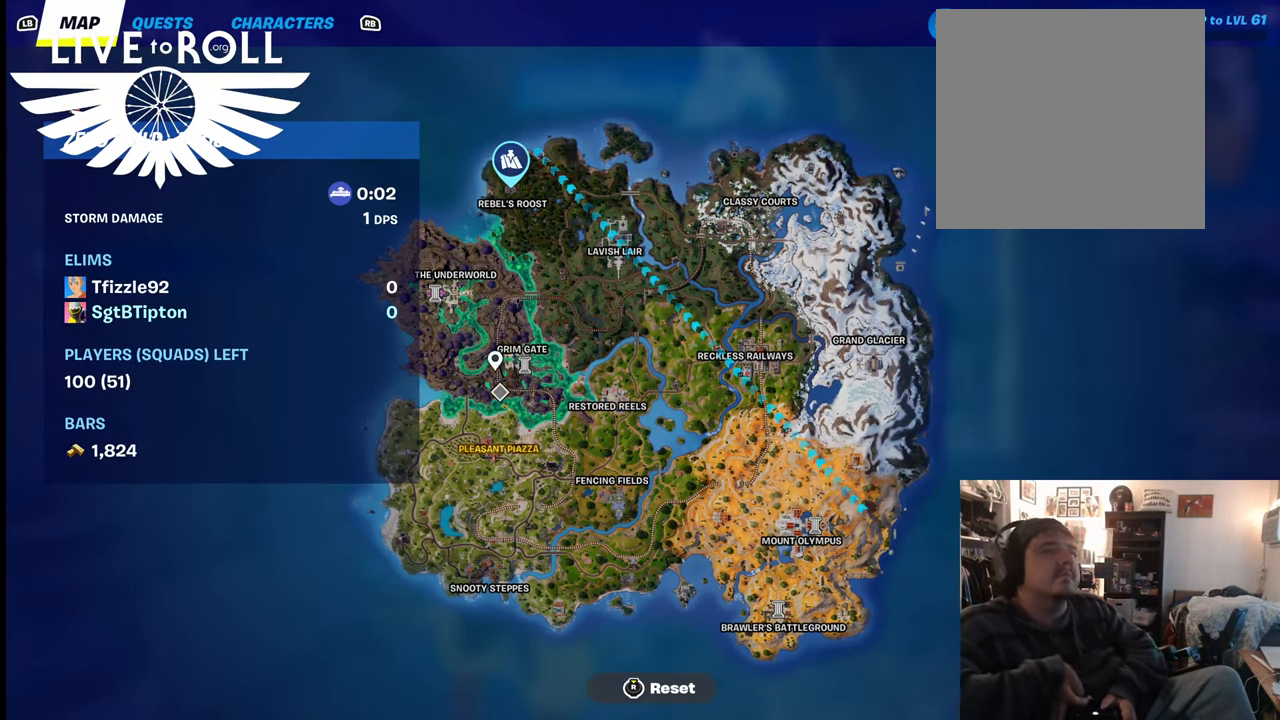
{"buttons": [], "left_stick": "center", "right_stick": "left", "events": [[34, "right_stick", "left"], [200, "right_stick", "center"], [434, "right_stick", "left"]]}
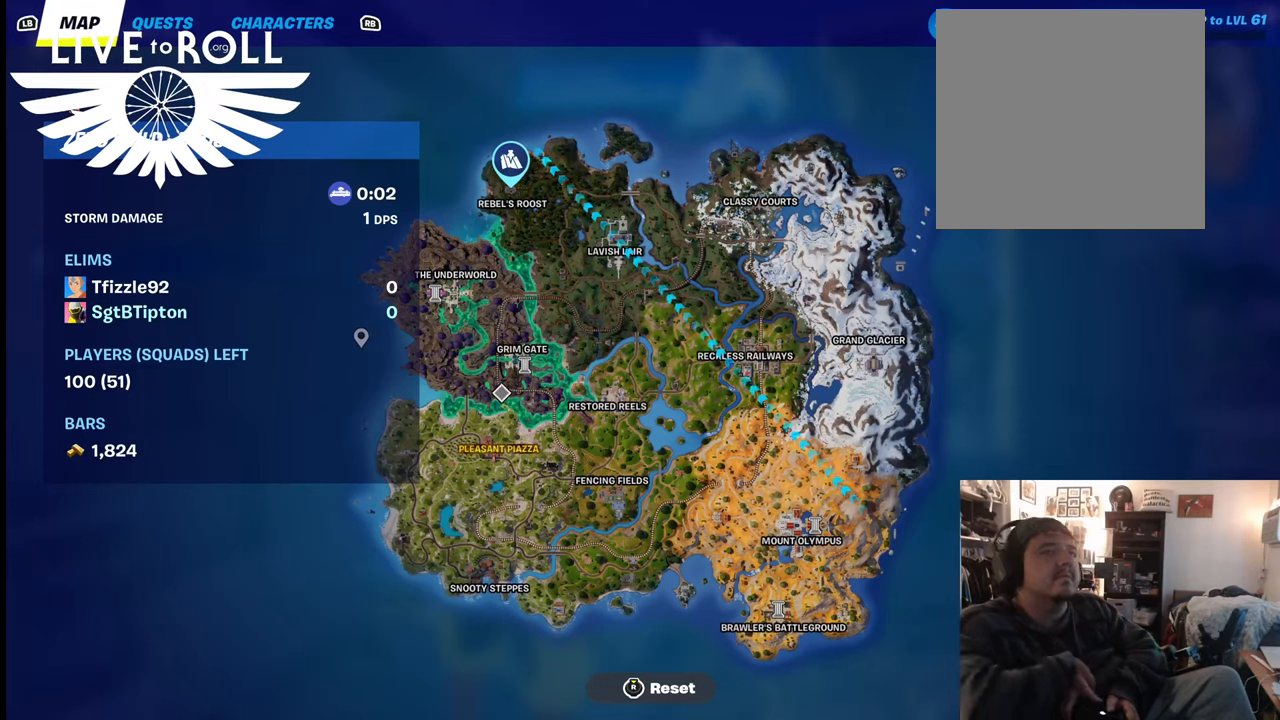
{"buttons": [], "left_stick": "center", "right_stick": "right", "events": [[100, "right_stick", "up-left"], [234, "right_stick", "right"]]}
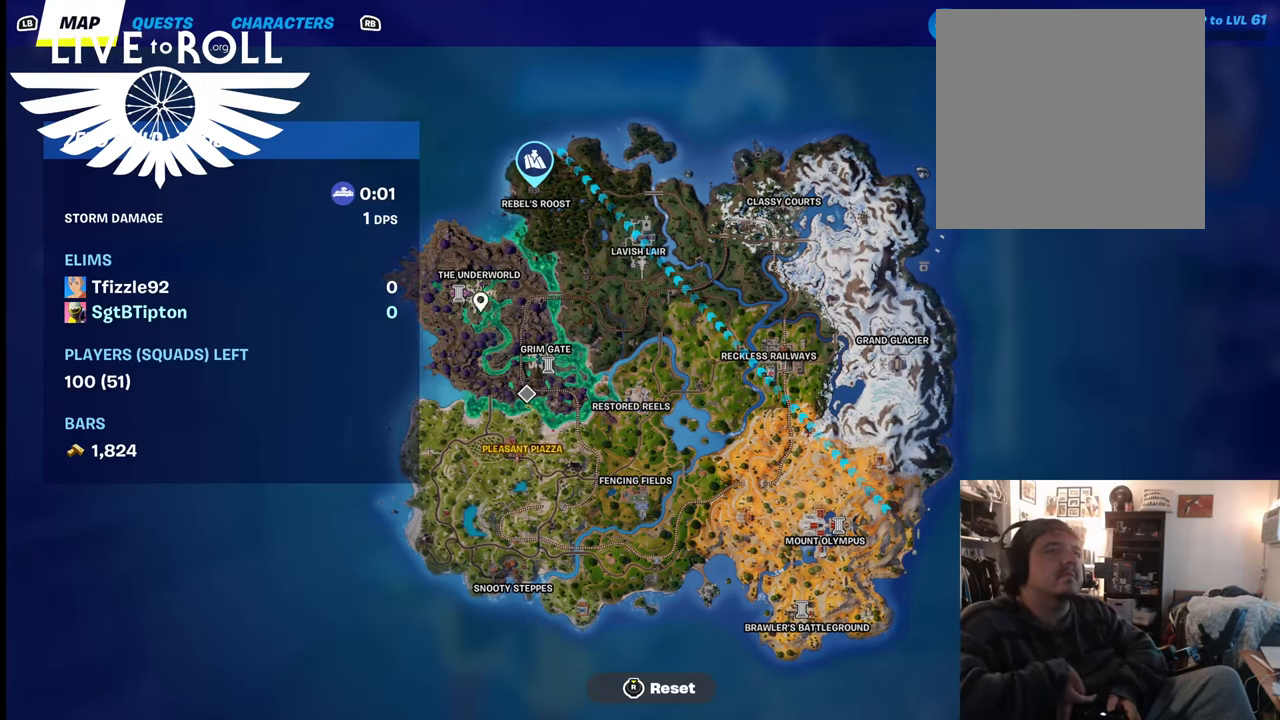
{"buttons": [], "left_stick": "center", "right_stick": "up-left", "events": [[267, "right_stick", "up"], [367, "right_stick", "up-left"]]}
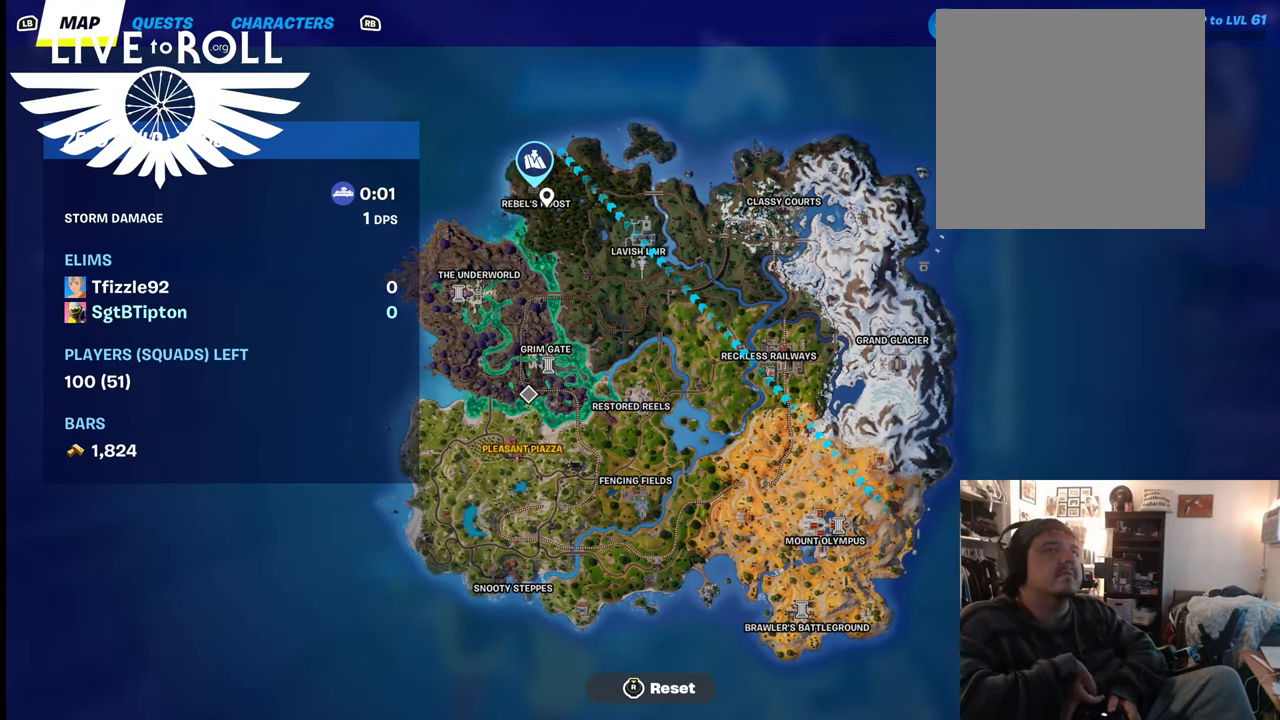
{"buttons": [], "left_stick": "center", "right_stick": "center", "events": [[67, "right_stick", "center"]]}
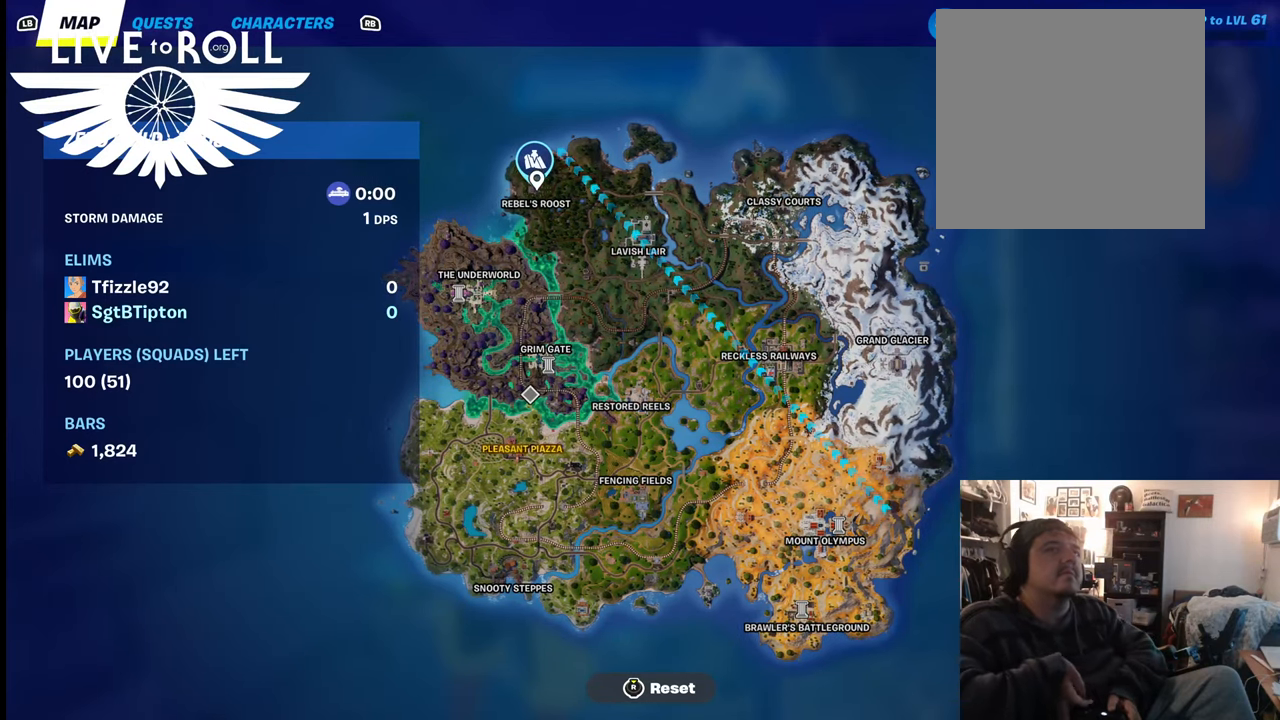
{"buttons": [], "left_stick": "center", "right_stick": "center", "events": []}
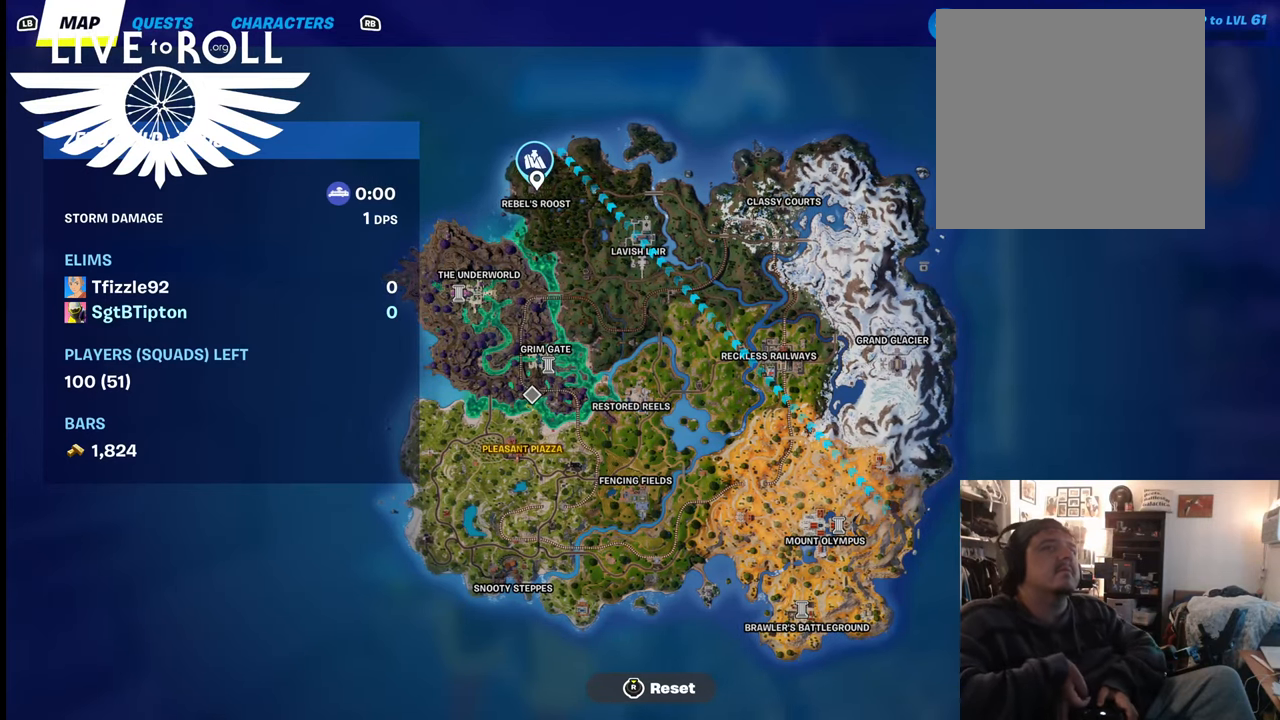
{"buttons": [], "left_stick": "center", "right_stick": "center", "events": [[234, "A", "down"], [367, "A", "up"]]}
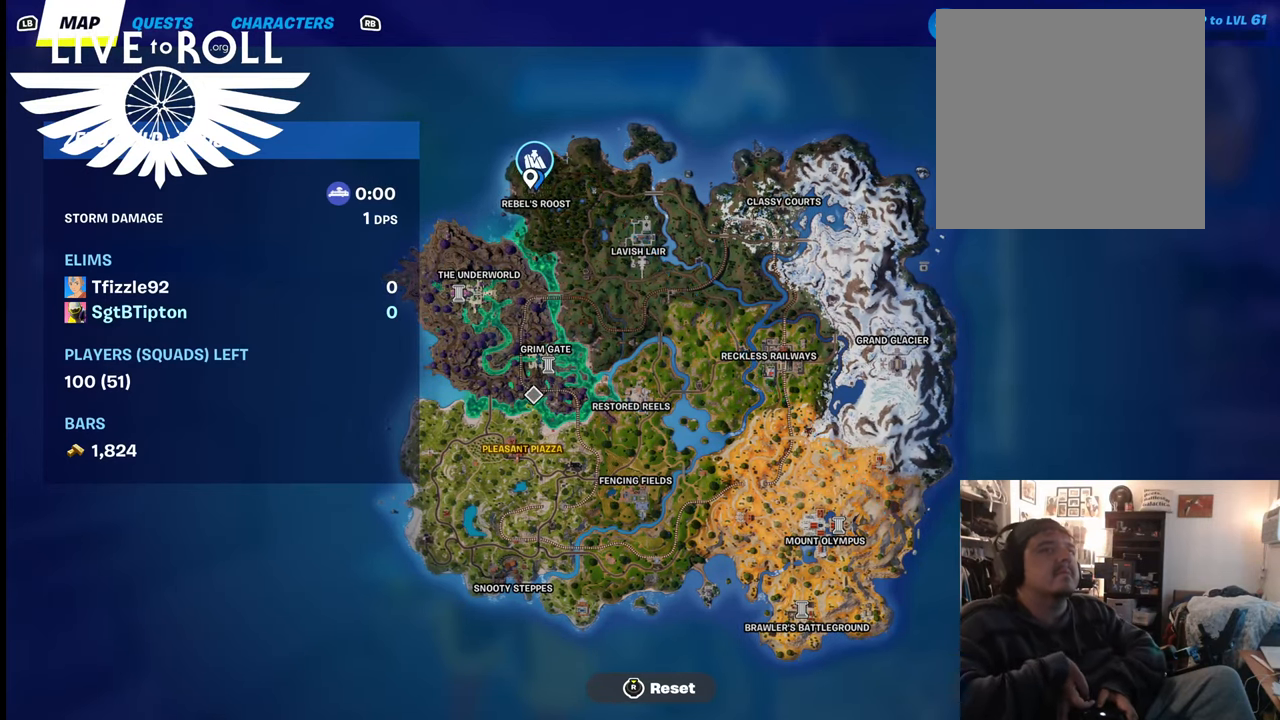
{"buttons": [], "left_stick": "center", "right_stick": "center", "events": []}
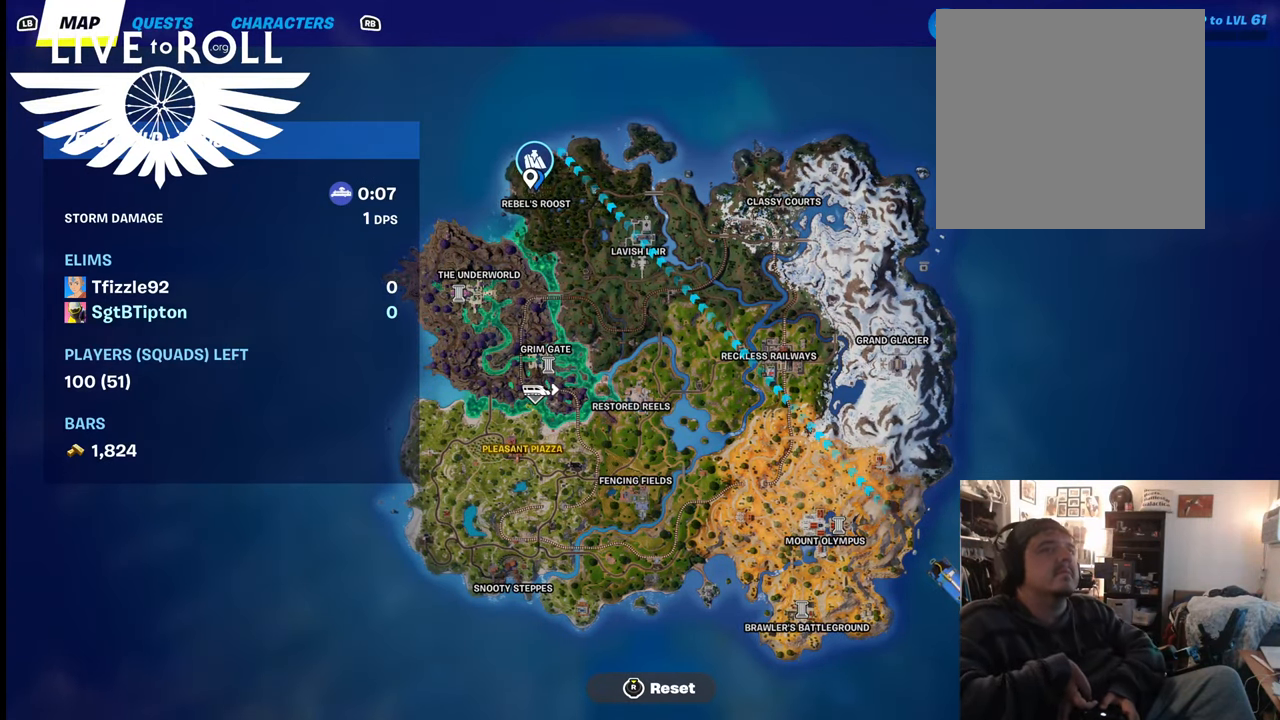
{"buttons": [], "left_stick": "center", "right_stick": "center", "events": []}
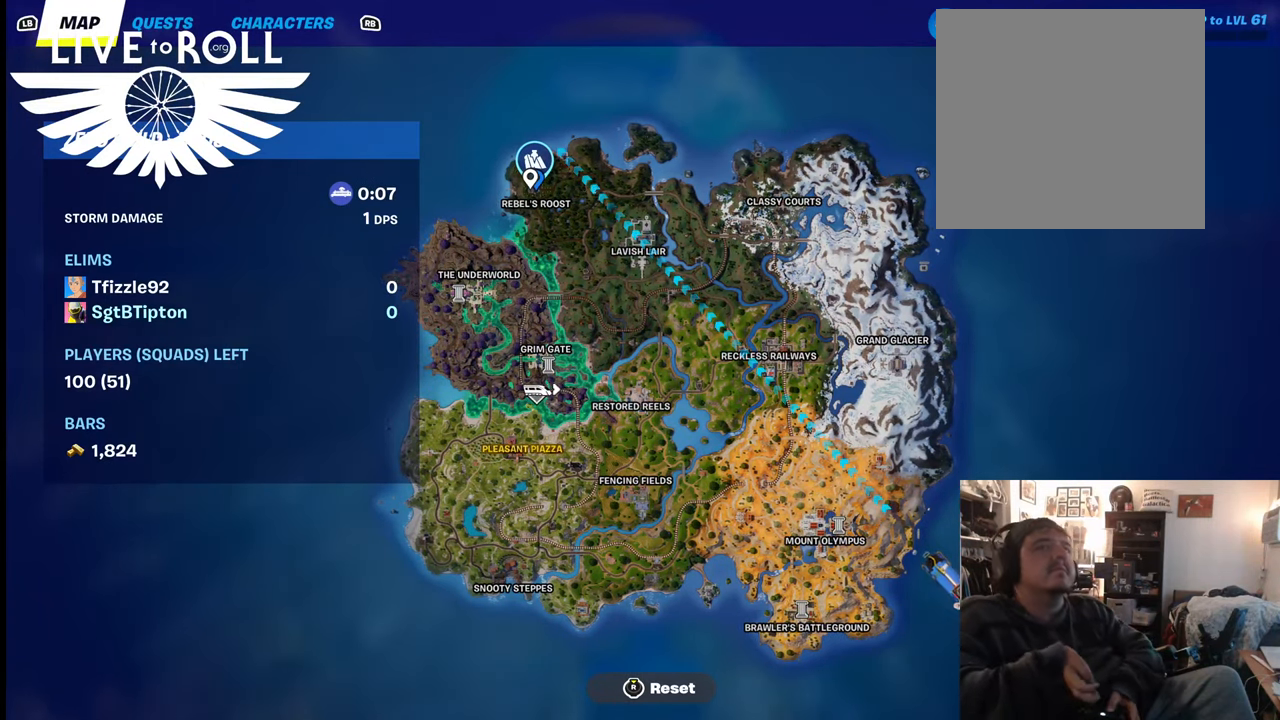
{"buttons": [], "left_stick": "center", "right_stick": "center", "events": []}
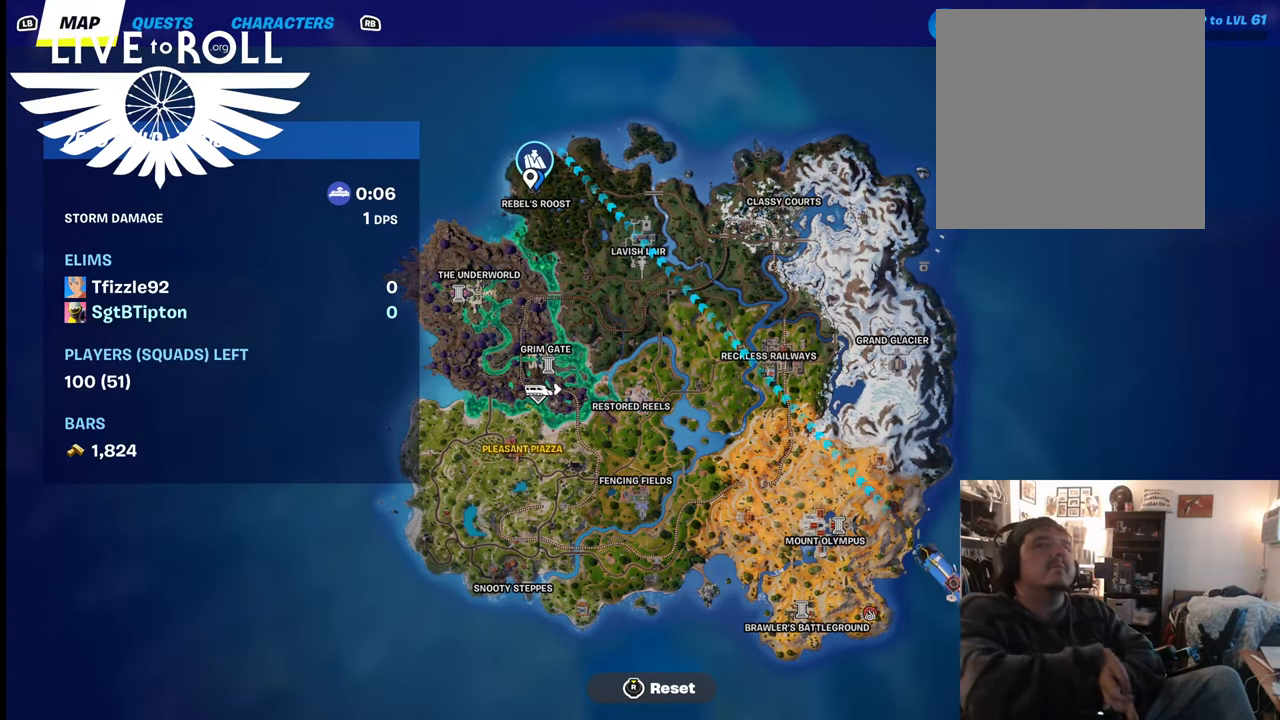
{"buttons": ["SELECT"], "left_stick": "center", "right_stick": "center", "events": [[467, "SELECT", "down"]]}
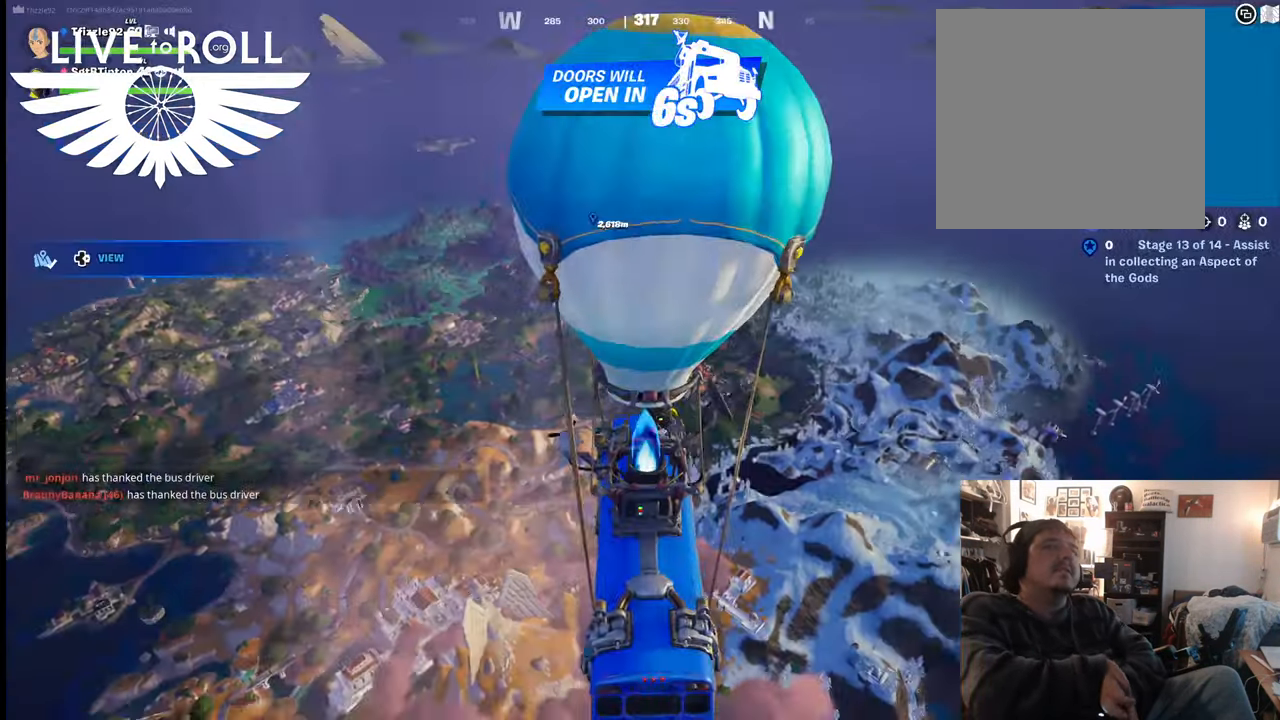
{"buttons": [], "left_stick": "center", "right_stick": "center", "events": [[67, "SELECT", "up"]]}